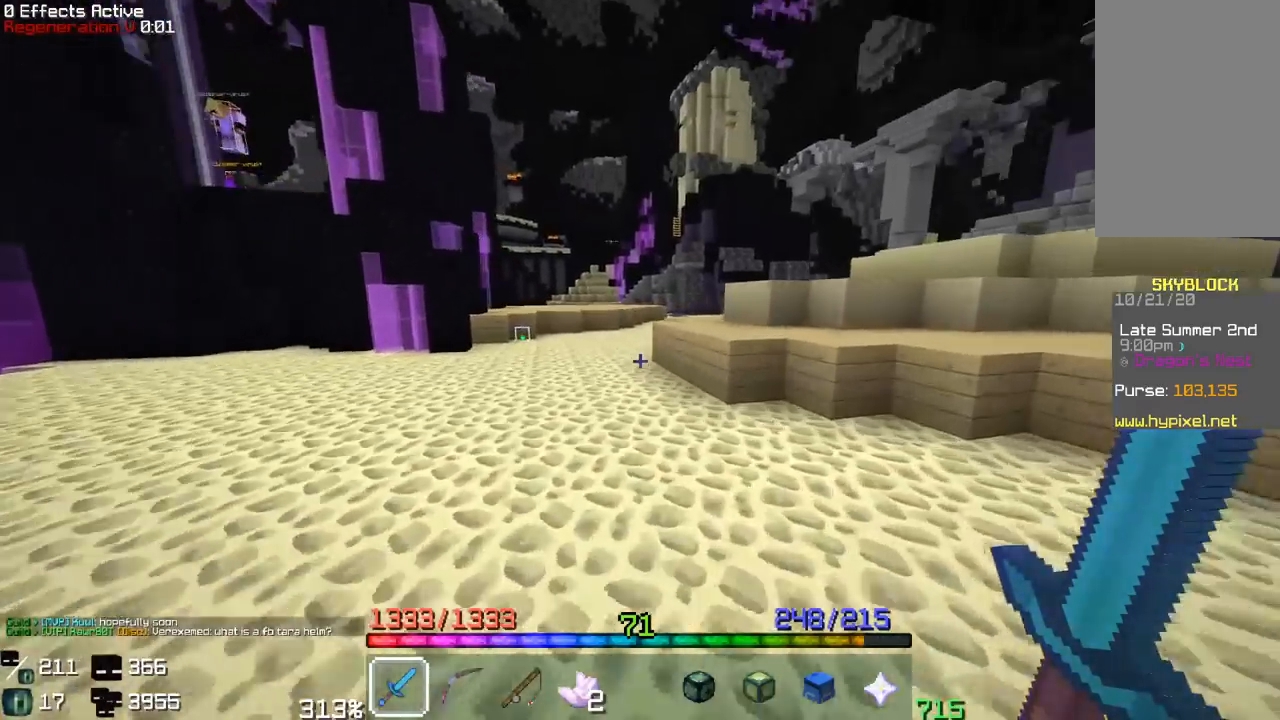
Gameplay with keyboard and mouse; each line is a JSON object with the keys and mouse buttons held at the frame after it. "events" lists presses ("down") and releases ("up") of "a", "d", "s", "space", "w", "mouse_left" and "mouse_right" between this image and that frame as [ms after this image, input, new state], when the widget could be followed in between. "mouse_left", "mouse_right" = the "left", "right" buttons of the "mouse" list. No other keys are recorded. Fast repeated clicks can show as one long hold. Mouse movement is not recorded.
{"keys": ["d", "space", "w"], "mouse": [], "events": [[117, "d", "down"], [233, "space", "down"]]}
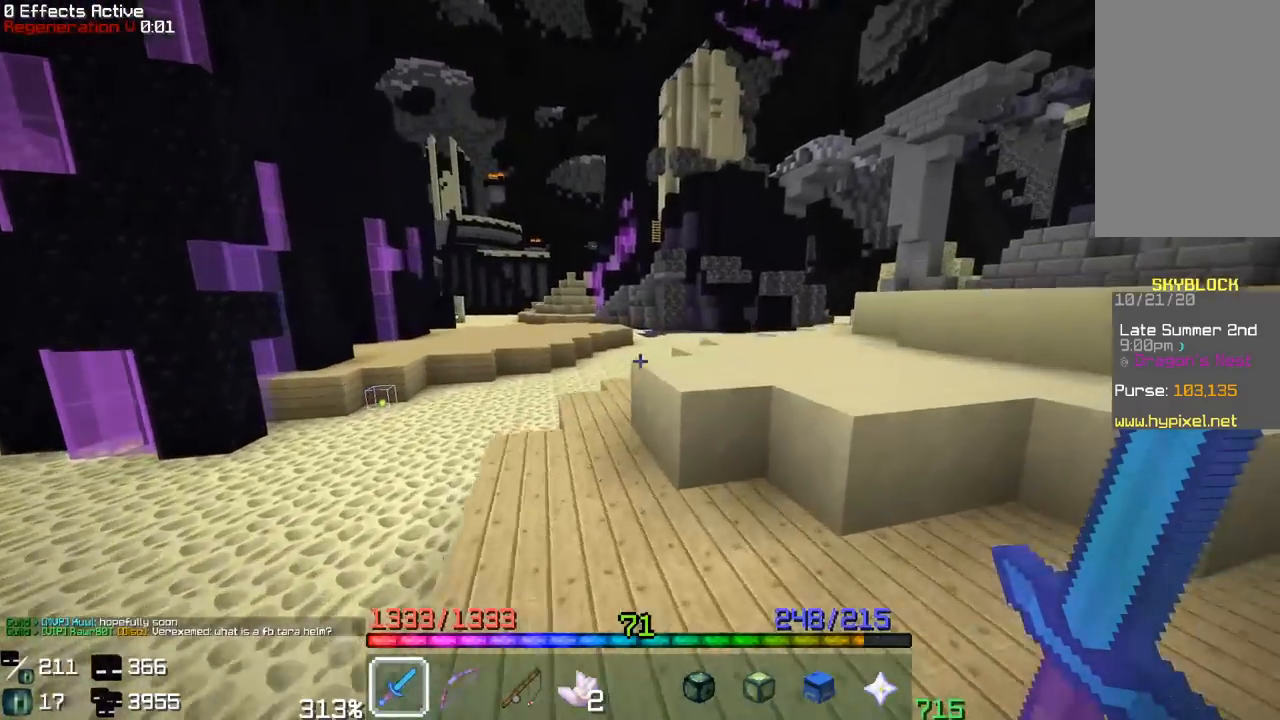
{"keys": ["d", "space", "w"], "mouse": [], "events": [[83, "space", "up"], [167, "space", "down"]]}
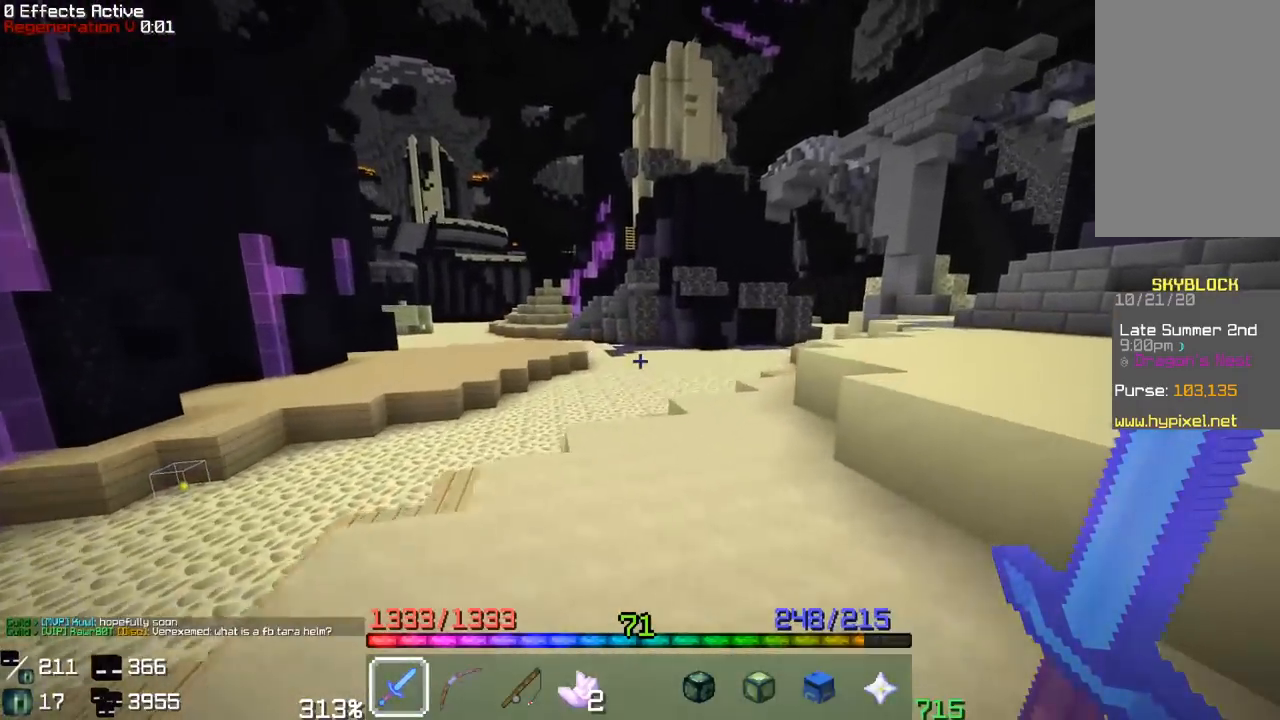
{"keys": ["d", "space", "w"], "mouse": [], "events": [[50, "space", "up"], [267, "space", "down"]]}
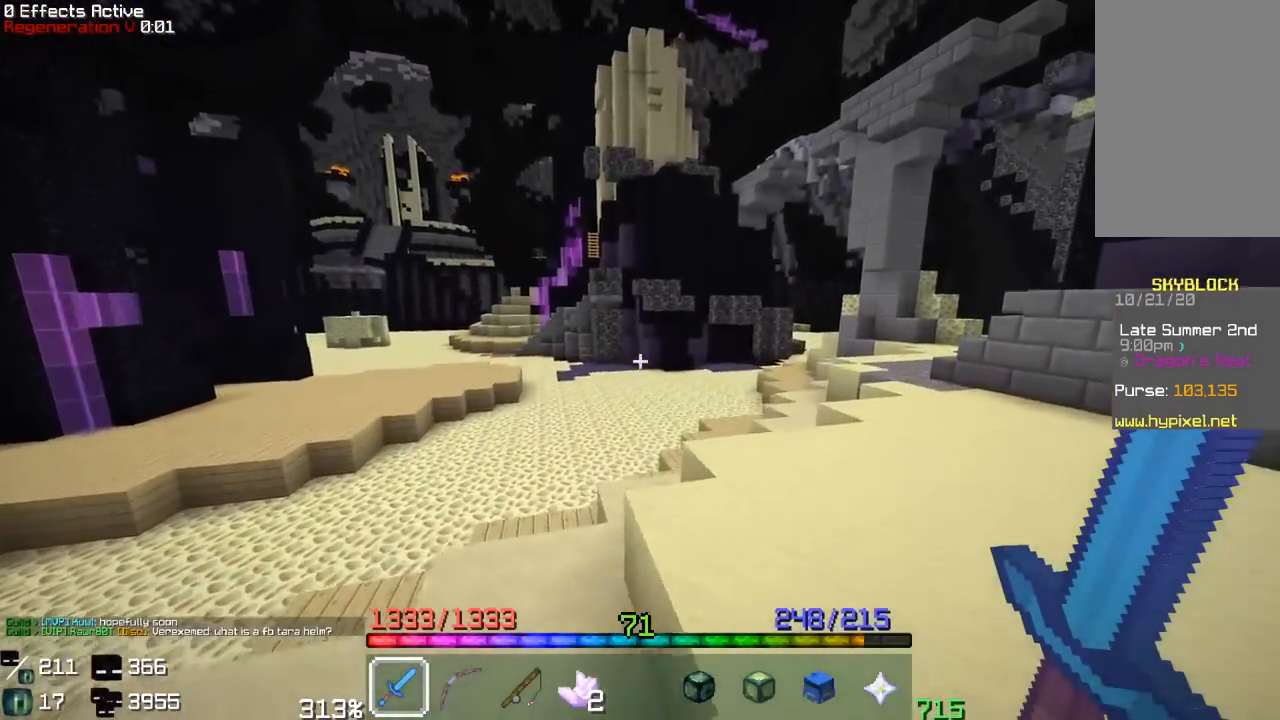
{"keys": ["w"], "mouse": [], "events": [[100, "space", "up"], [500, "d", "up"]]}
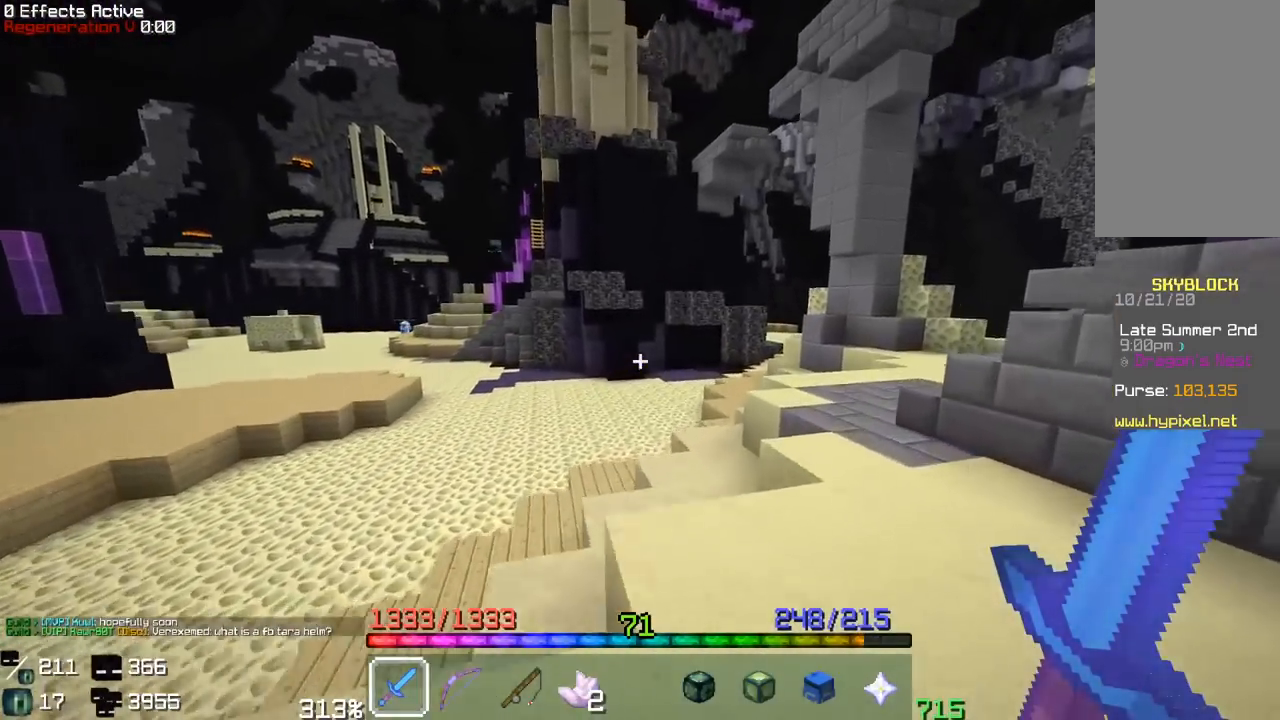
{"keys": ["d", "w"], "mouse": [], "events": [[150, "d", "down"]]}
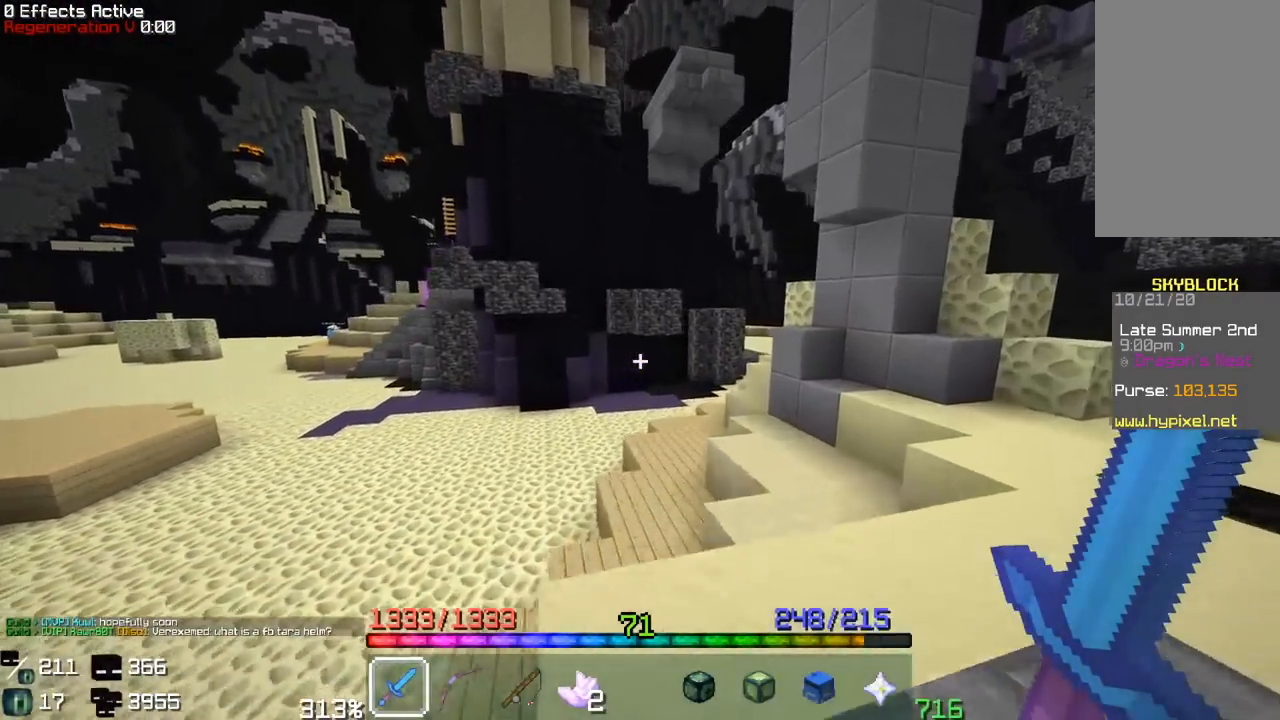
{"keys": ["d", "space", "w"], "mouse": [], "events": [[500, "space", "down"]]}
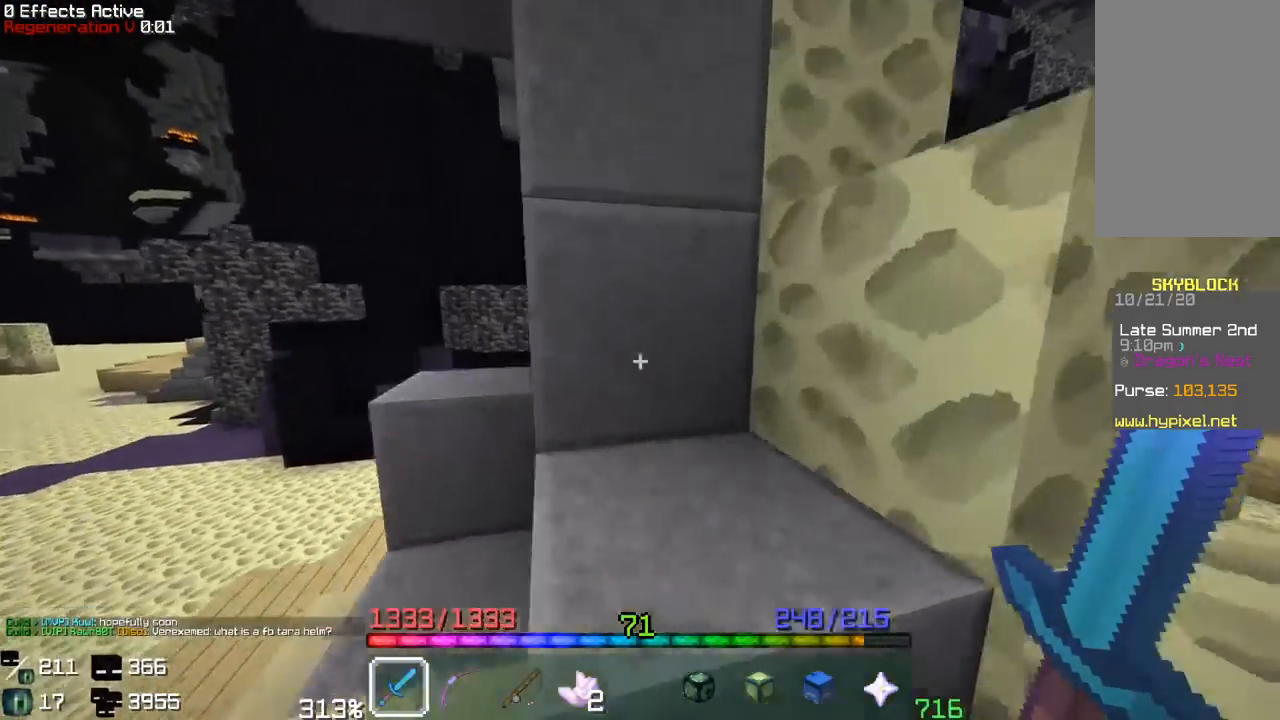
{"keys": ["d", "w"], "mouse": [], "events": [[50, "w", "up"], [333, "w", "down"], [367, "space", "up"]]}
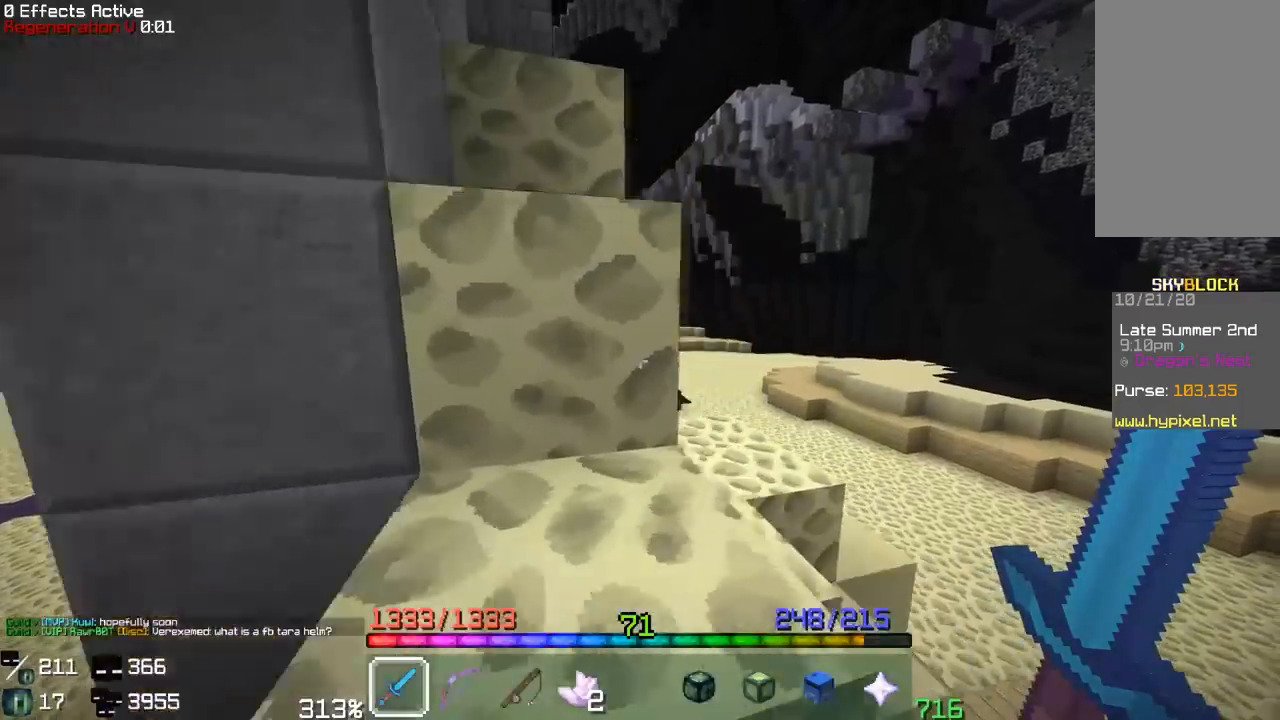
{"keys": ["w"], "mouse": [], "events": [[117, "space", "down"], [250, "d", "up"], [483, "space", "up"]]}
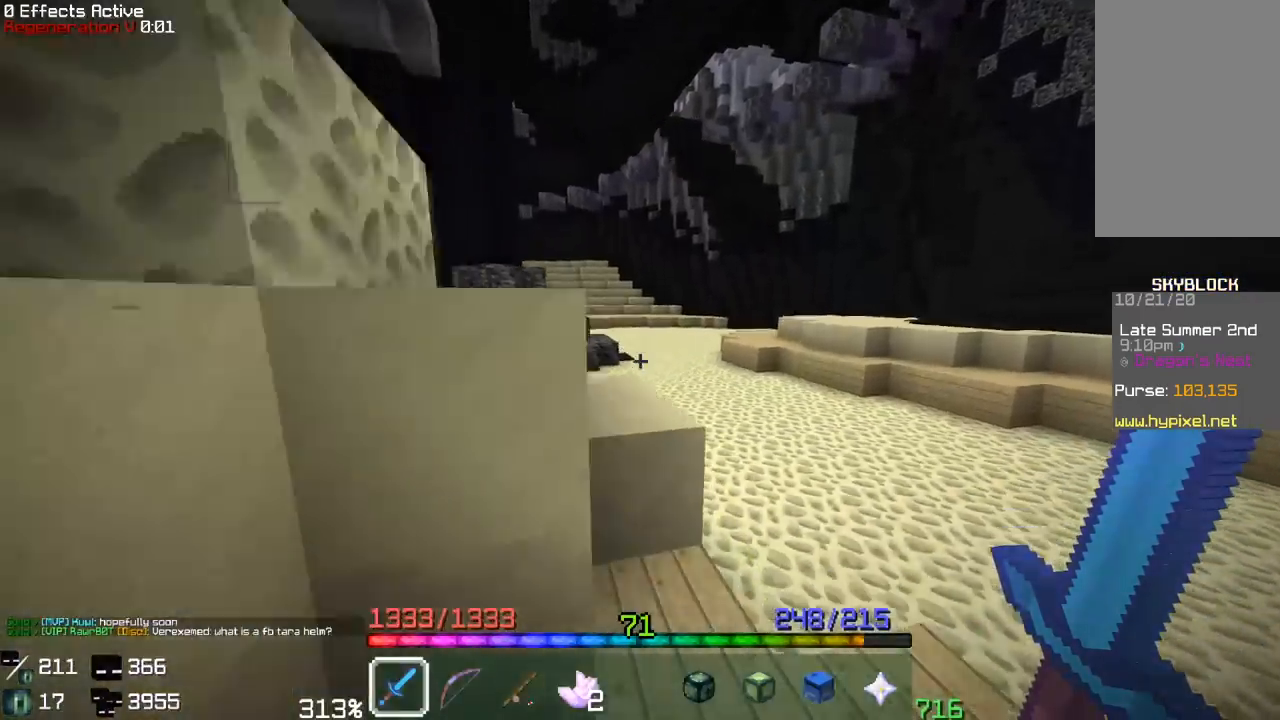
{"keys": ["a", "space", "w"], "mouse": [], "events": [[50, "space", "down"], [150, "a", "down"]]}
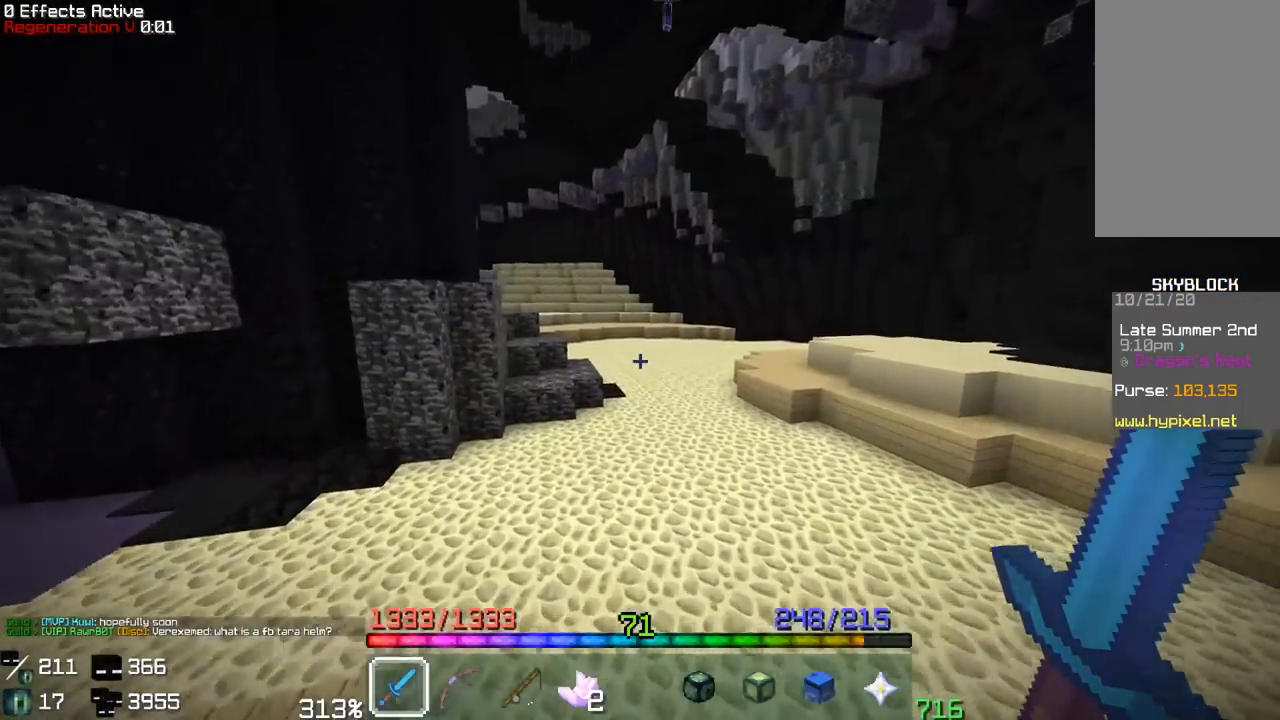
{"keys": ["space", "w"], "mouse": [], "events": [[233, "a", "up"]]}
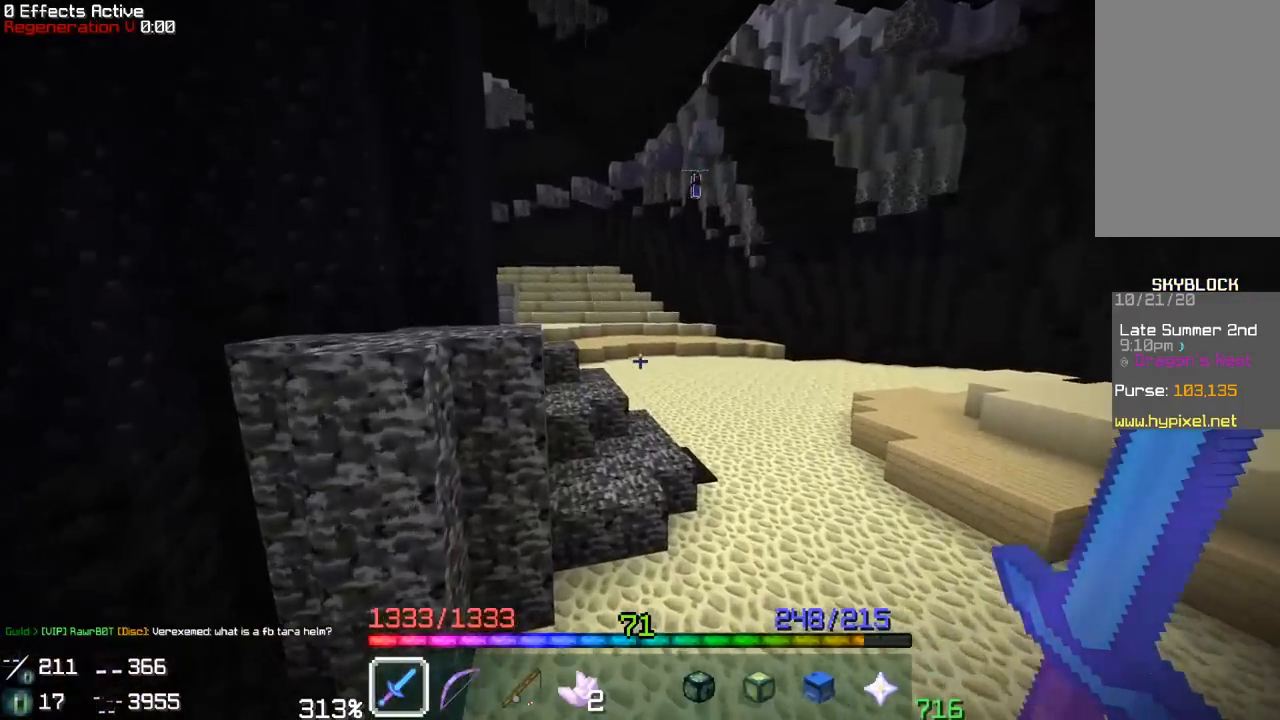
{"keys": ["d", "space", "w"], "mouse": [], "events": [[450, "d", "down"]]}
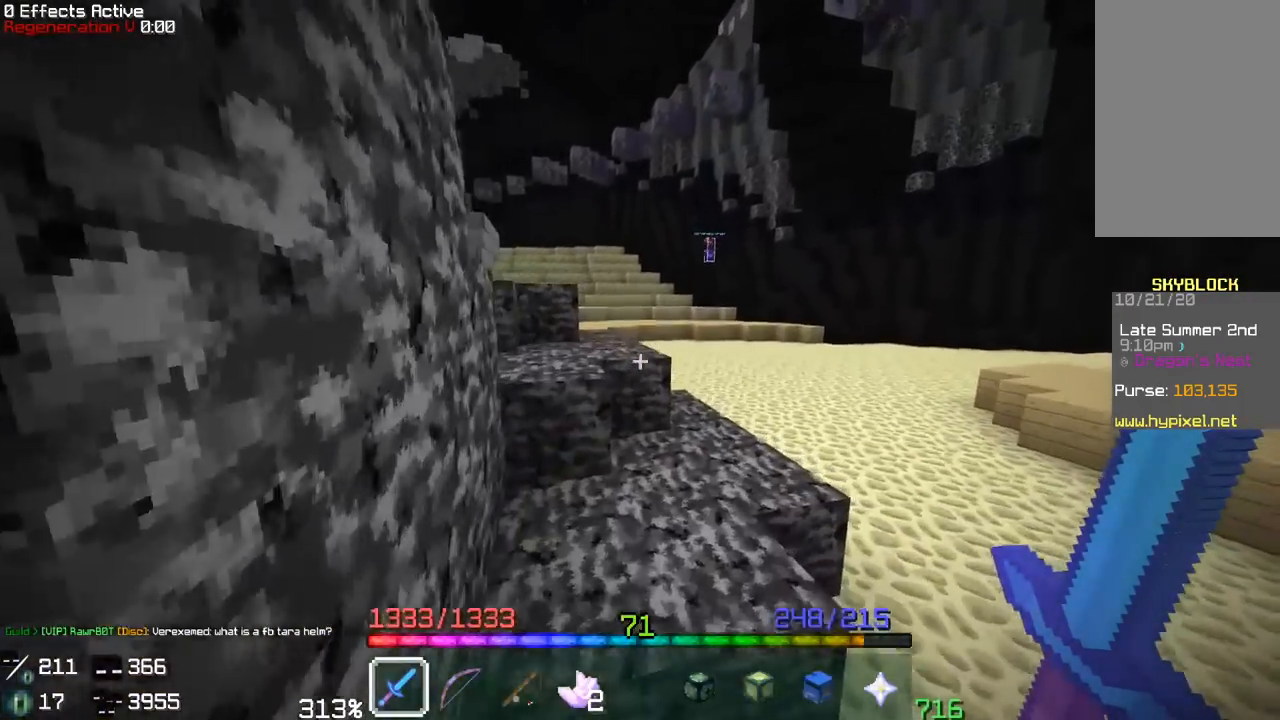
{"keys": ["space", "w"], "mouse": [], "events": [[17, "space", "up"], [133, "d", "up"], [217, "a", "down"], [333, "space", "down"], [500, "a", "up"]]}
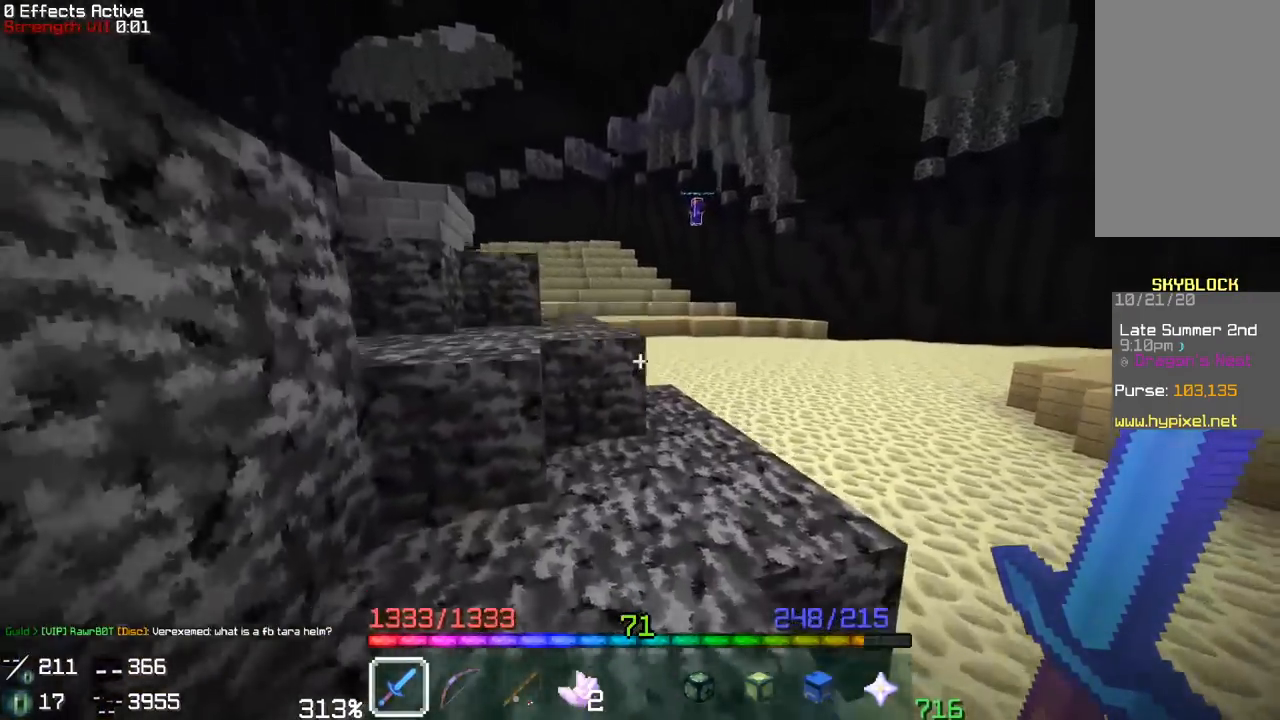
{"keys": ["space", "w"], "mouse": [], "events": [[150, "space", "up"], [217, "a", "down"], [283, "space", "down"], [450, "a", "up"]]}
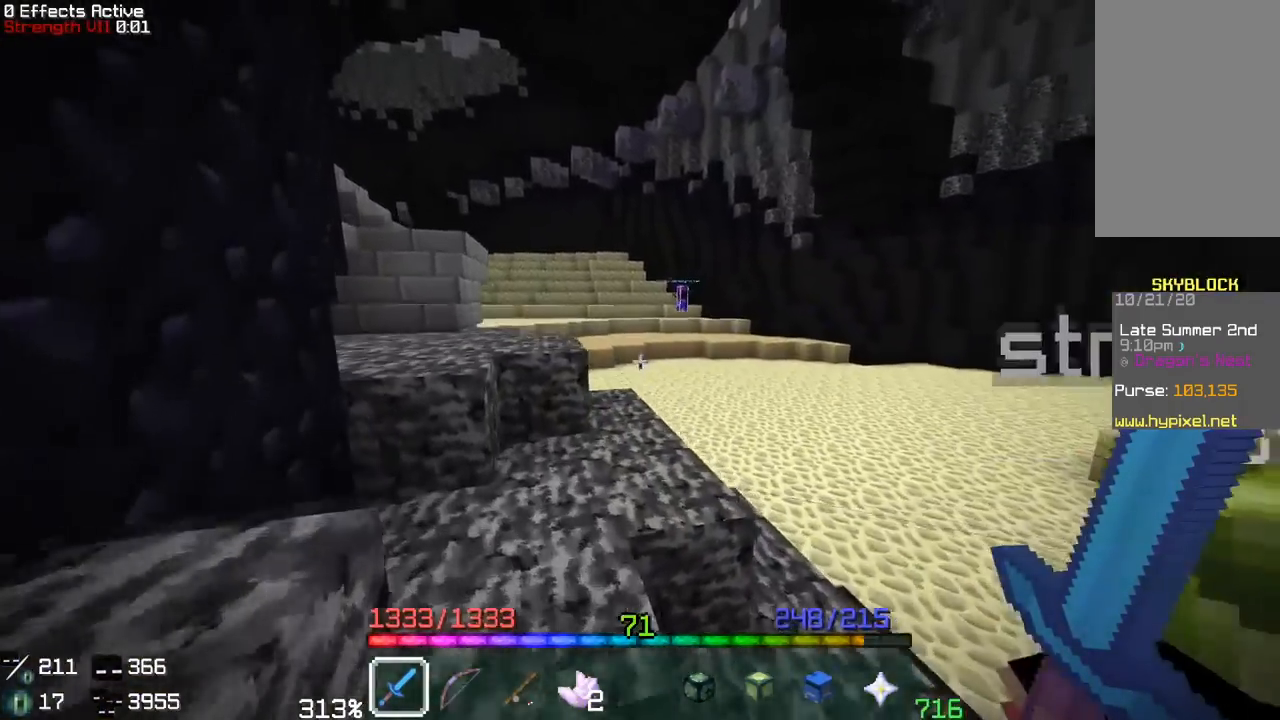
{"keys": ["a", "space", "w"], "mouse": [], "events": [[100, "space", "up"], [233, "space", "down"], [350, "a", "down"]]}
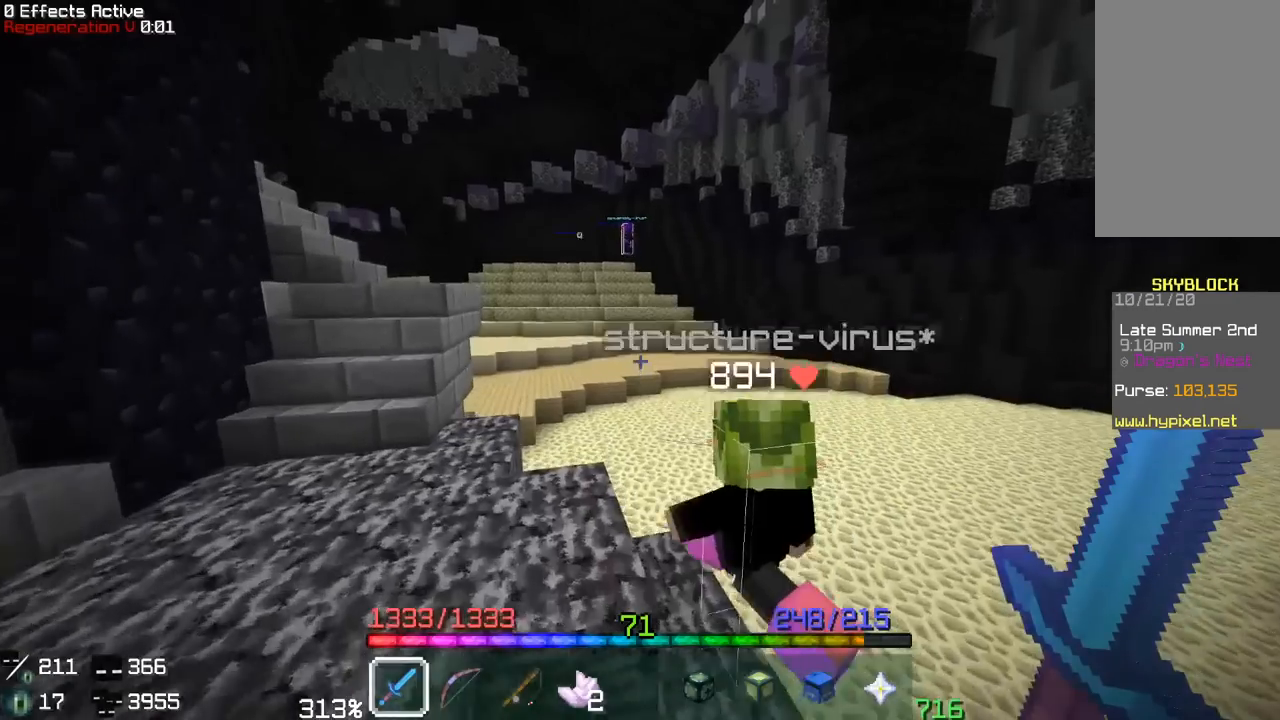
{"keys": ["a", "w"], "mouse": [], "events": [[83, "space", "up"]]}
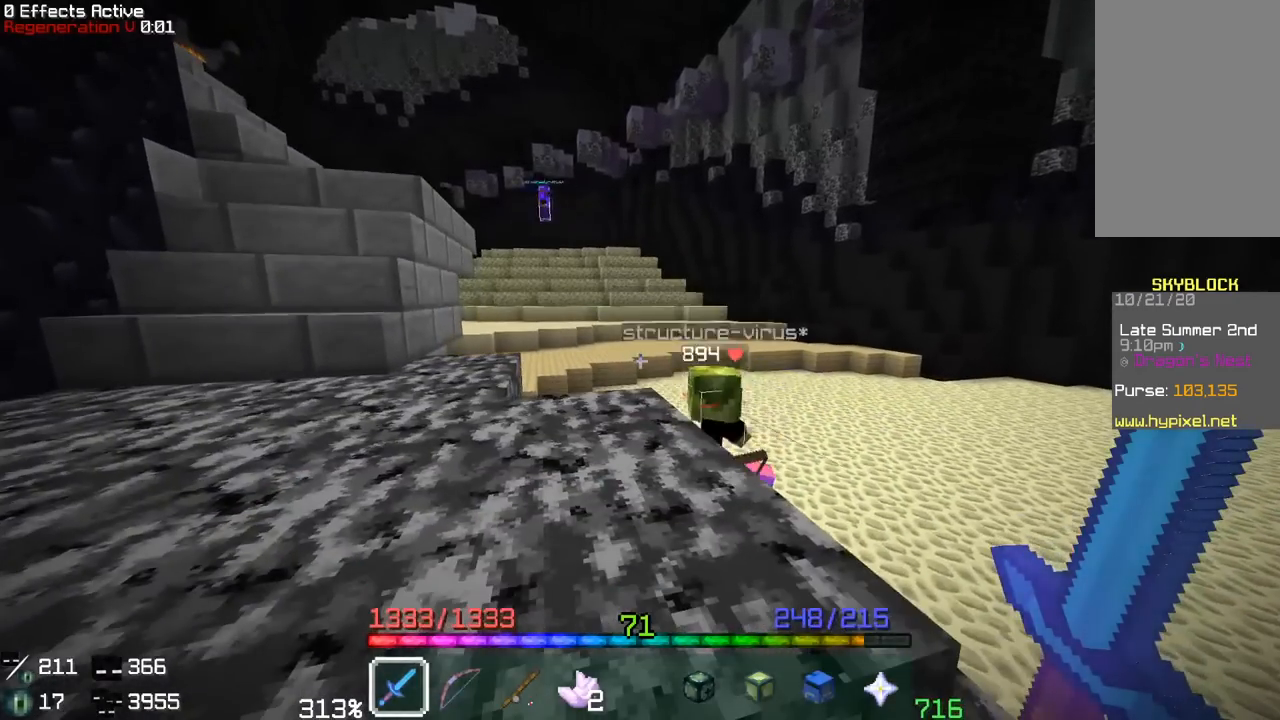
{"keys": [], "mouse": [], "events": [[100, "space", "down"], [400, "space", "up"], [417, "w", "up"], [500, "a", "up"]]}
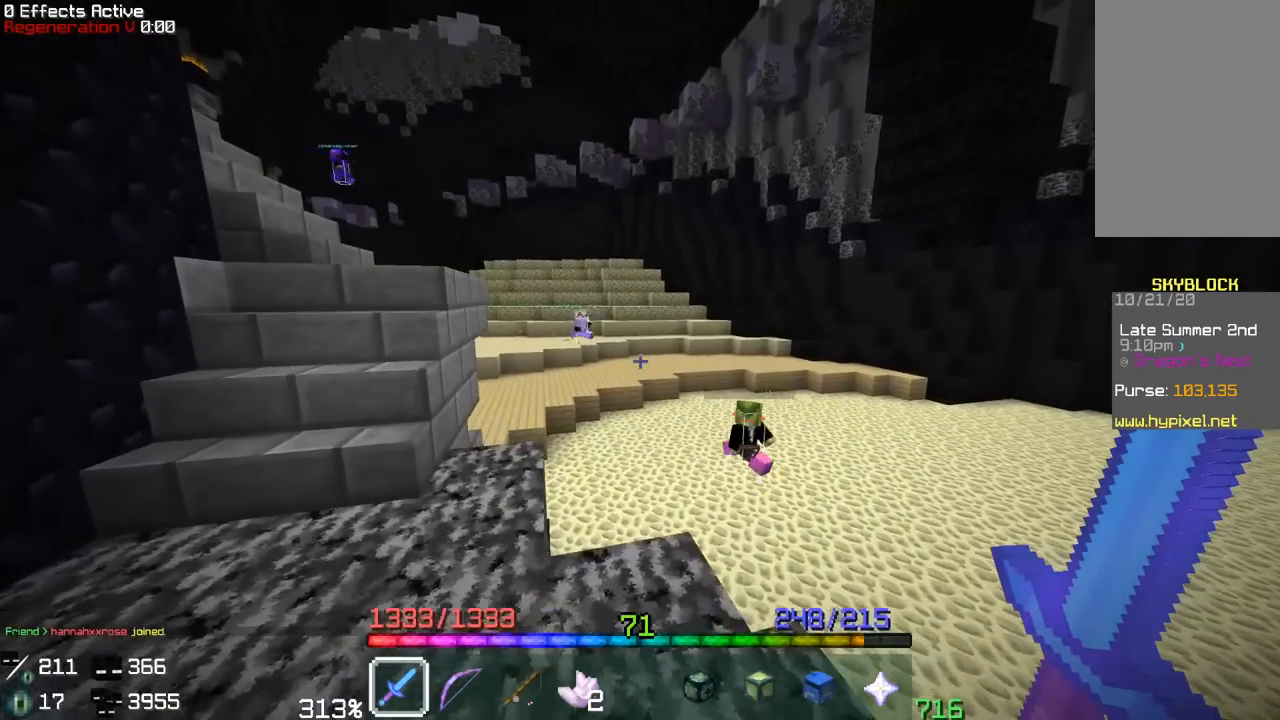
{"keys": ["a", "w"], "mouse": [], "events": [[100, "a", "down"], [200, "w", "down"], [333, "a", "up"], [467, "a", "down"]]}
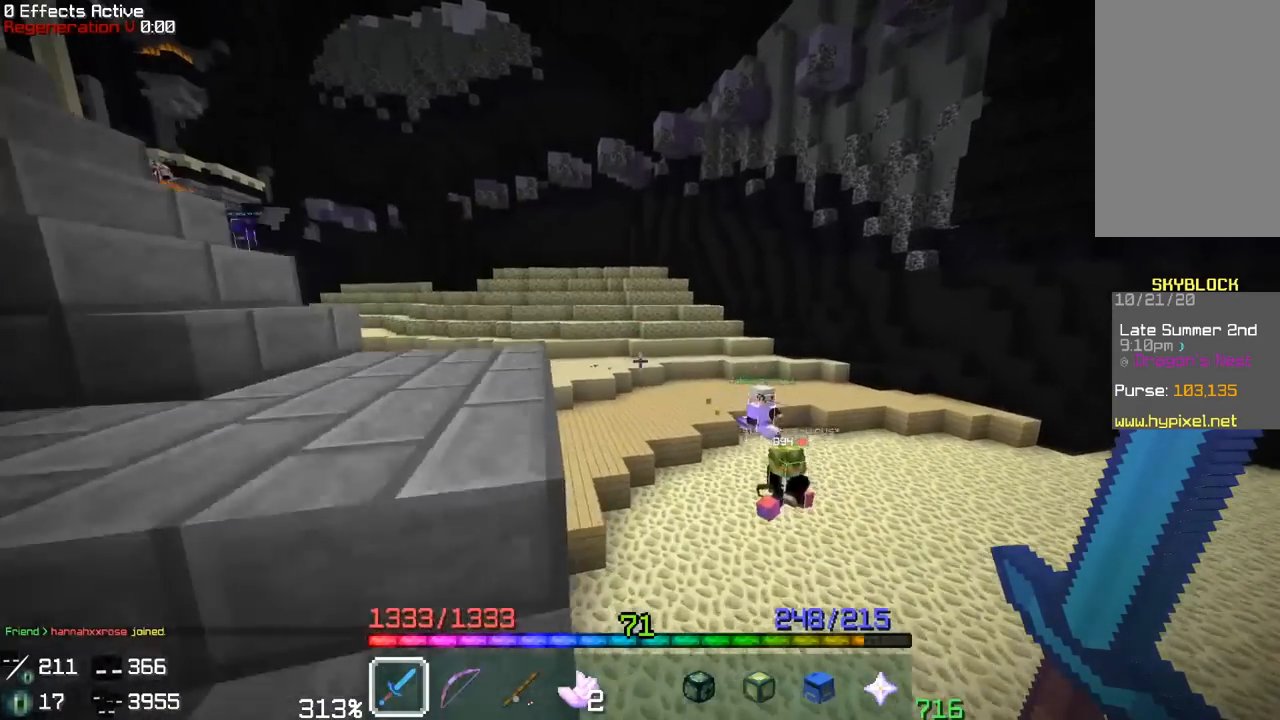
{"keys": ["s"], "mouse": [], "events": [[300, "w", "up"], [417, "a", "up"], [483, "s", "down"]]}
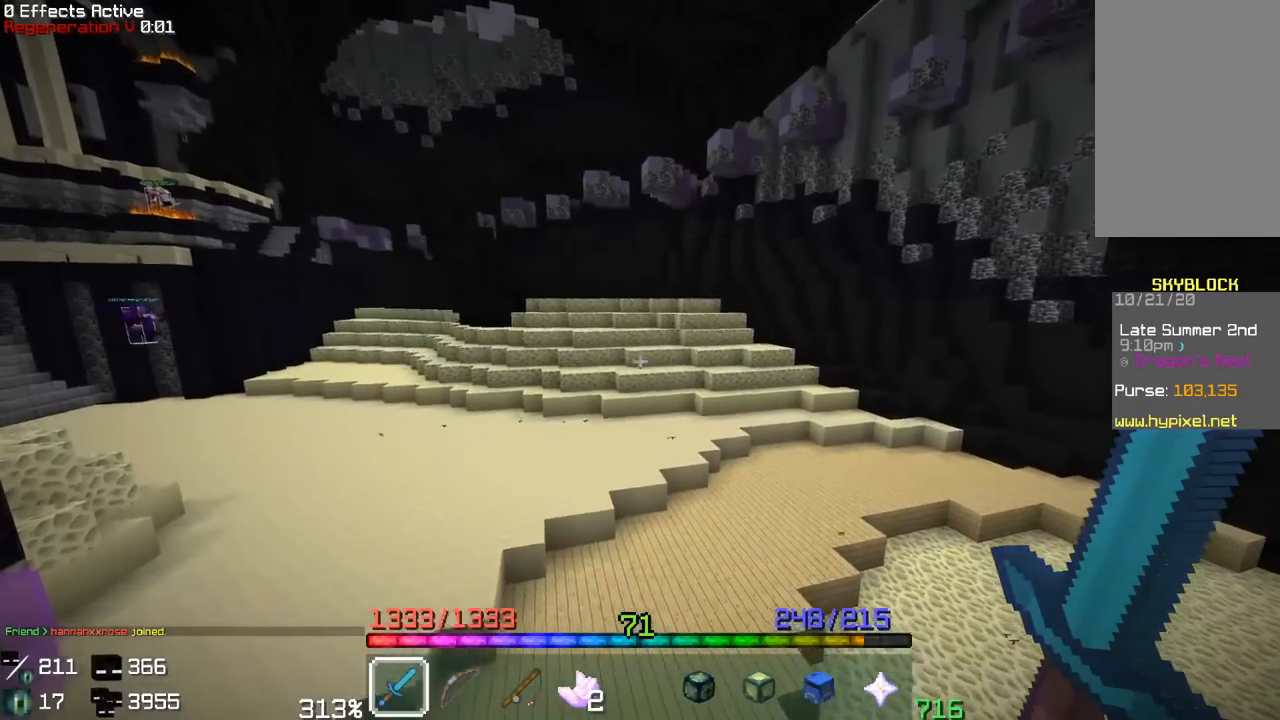
{"keys": [], "mouse": [], "events": [[250, "s", "up"]]}
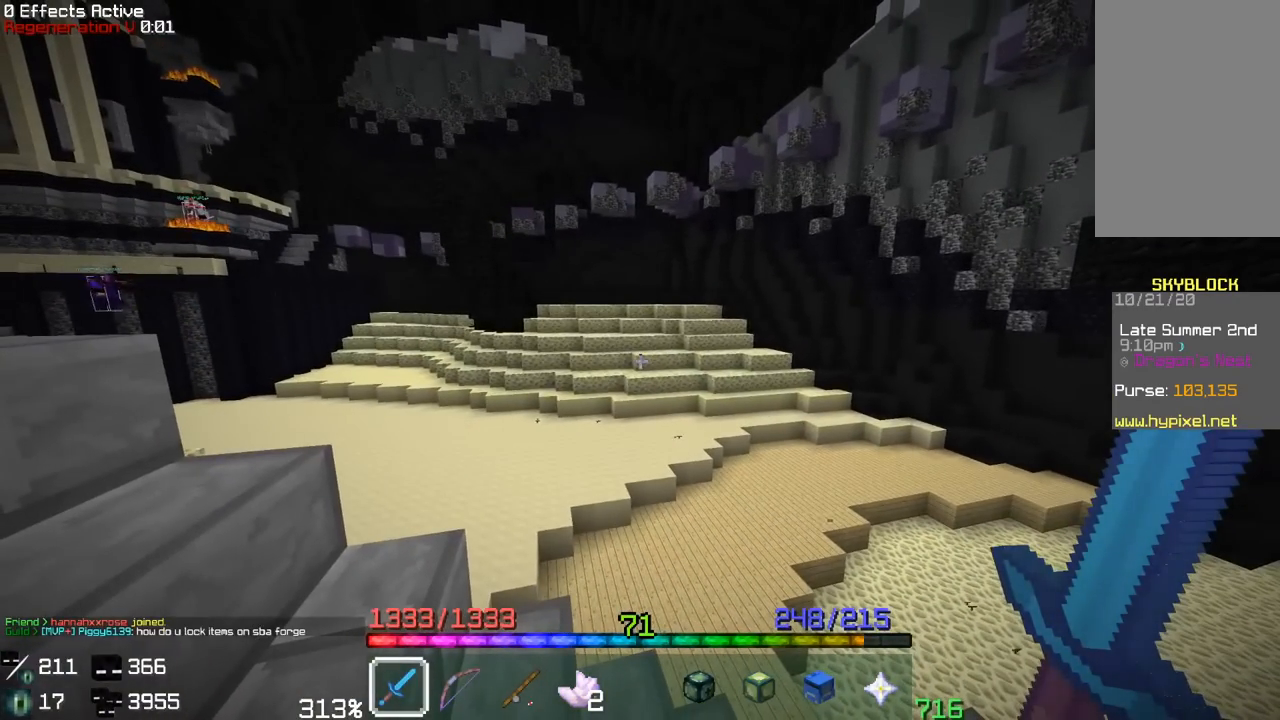
{"keys": [], "mouse": [], "events": []}
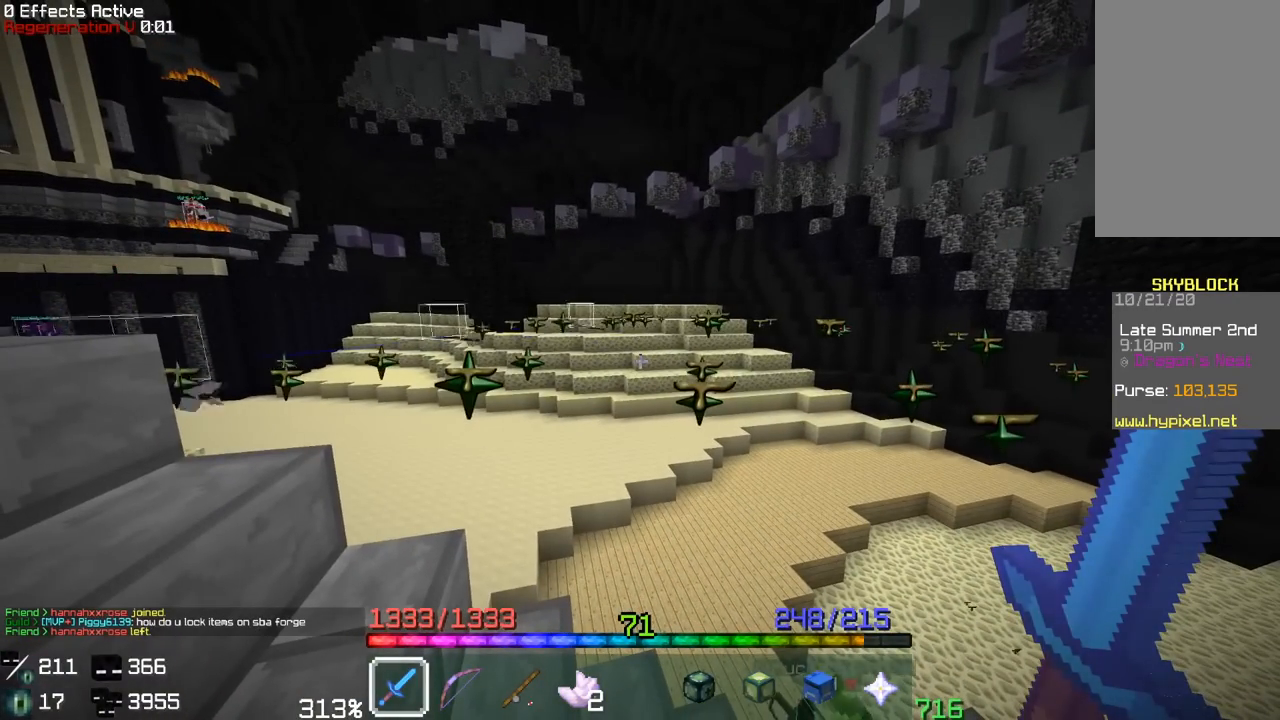
{"keys": [], "mouse": [], "events": []}
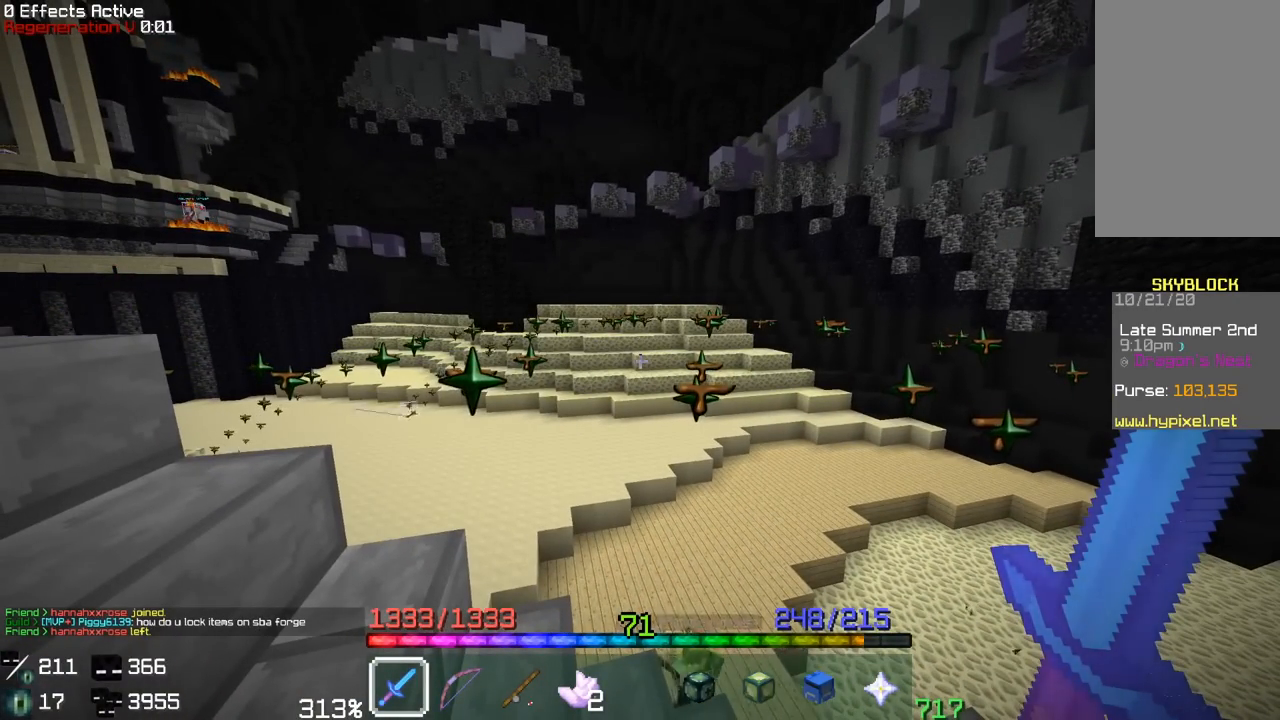
{"keys": [], "mouse": [], "events": []}
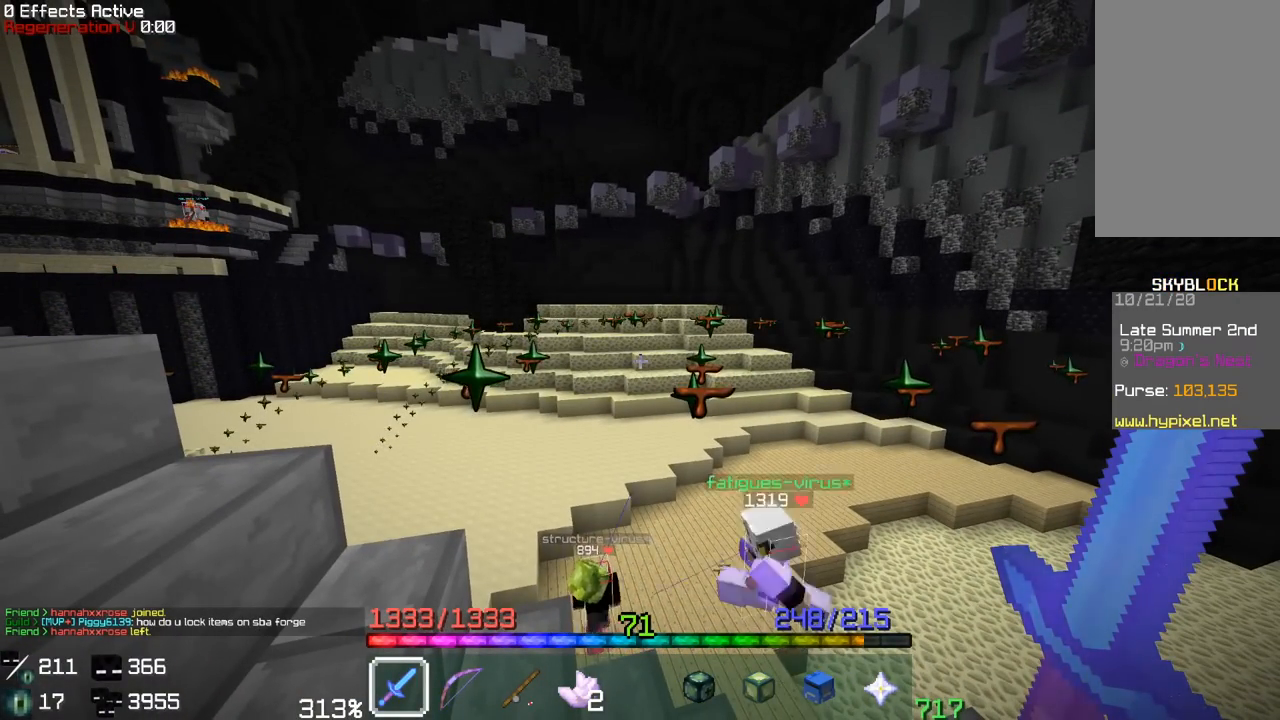
{"keys": [], "mouse": [], "events": [[283, "a", "down"], [500, "a", "up"]]}
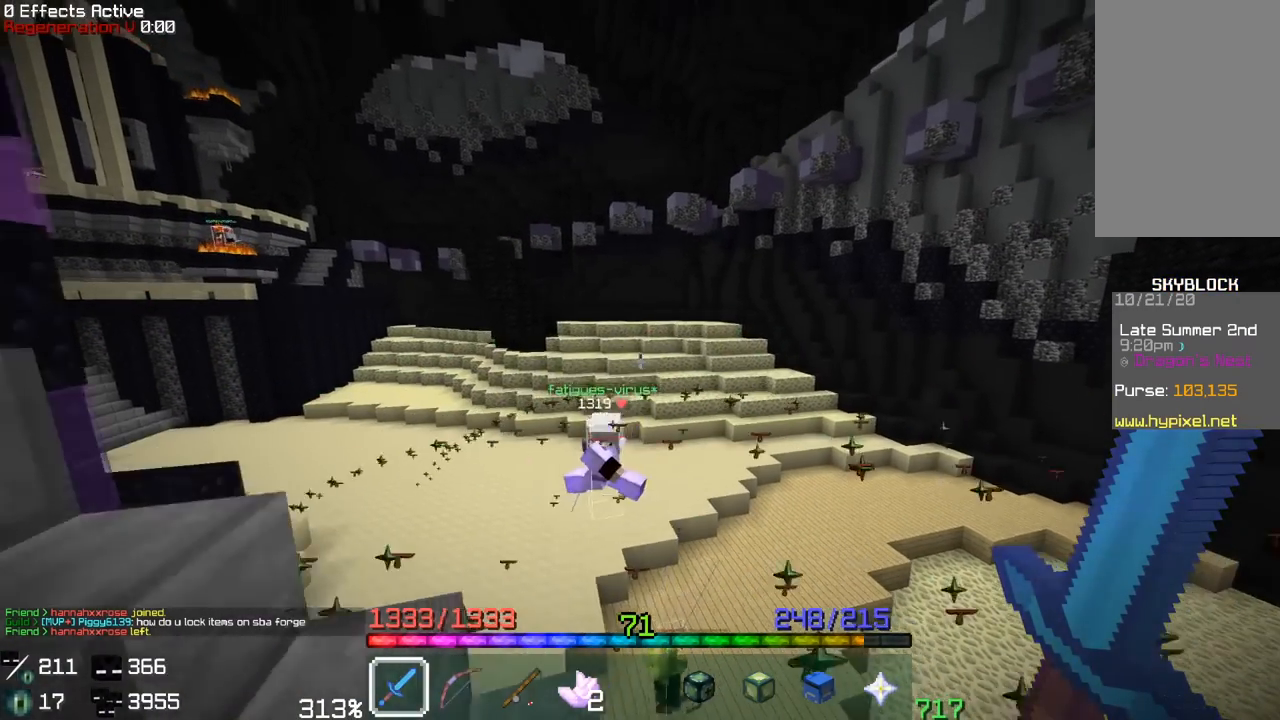
{"keys": [], "mouse": [], "events": []}
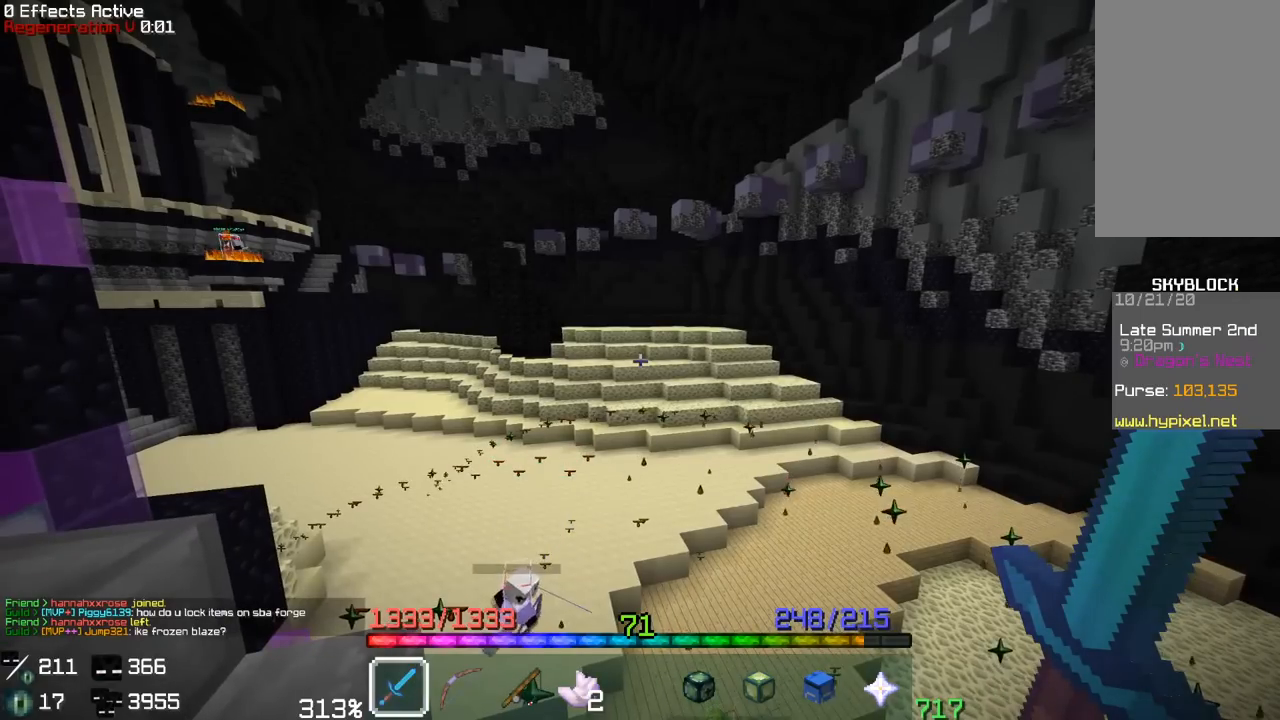
{"keys": [], "mouse": [], "events": []}
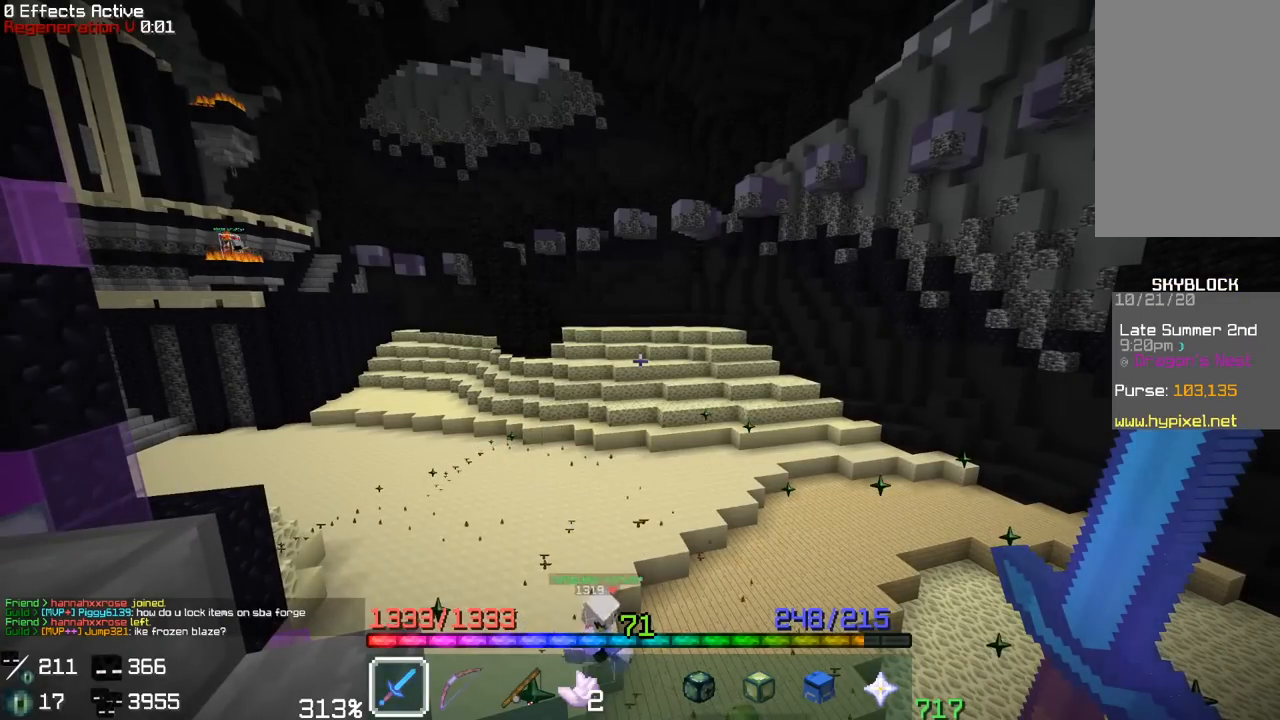
{"keys": [], "mouse": [], "events": []}